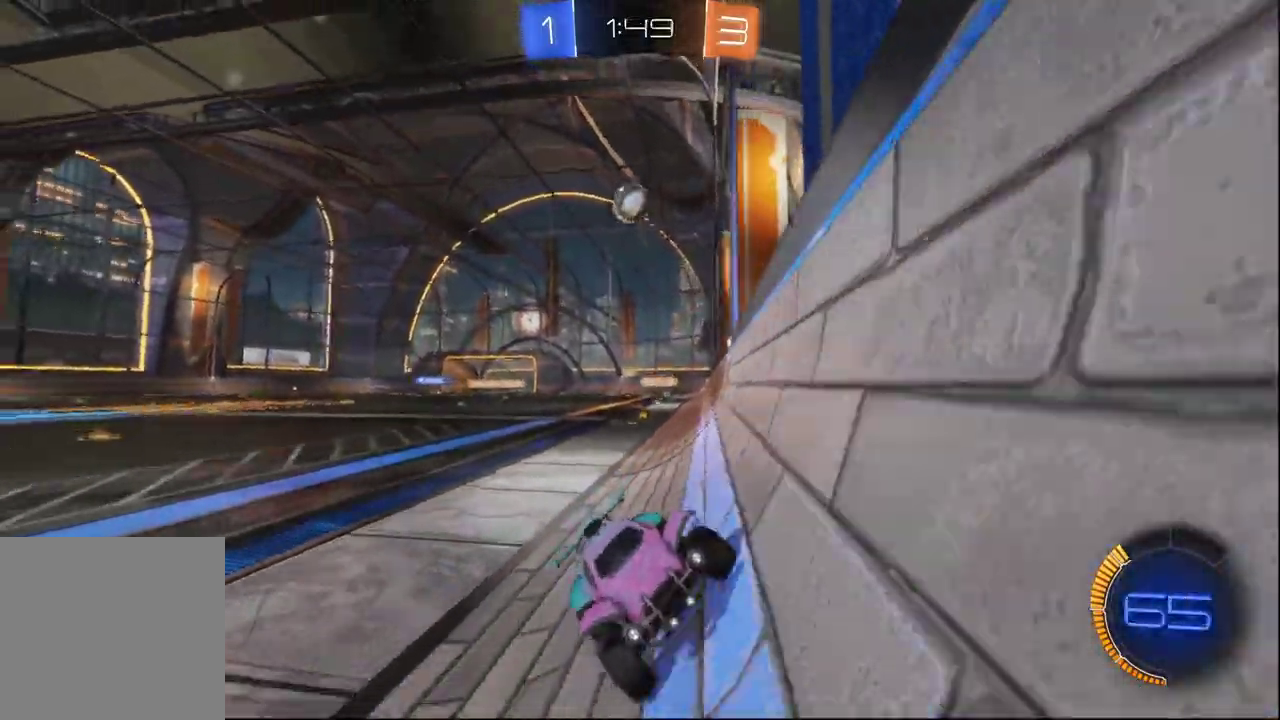
Gameplay with a controller (Xbox layout); each line is a JSON object with the inputs held at the frame after it. "events" lists button and stick changes between this image and that frame as [ms after this image, input, new state], when the widget could be followed in between. This document gives stick clicks only as held states, not as events.
{"buttons": ["R2"], "left_stick": "right", "right_stick": "center", "events": [[17, "left_stick", "center"], [83, "left_stick", "right"], [333, "left_stick", "center"], [467, "left_stick", "right"]]}
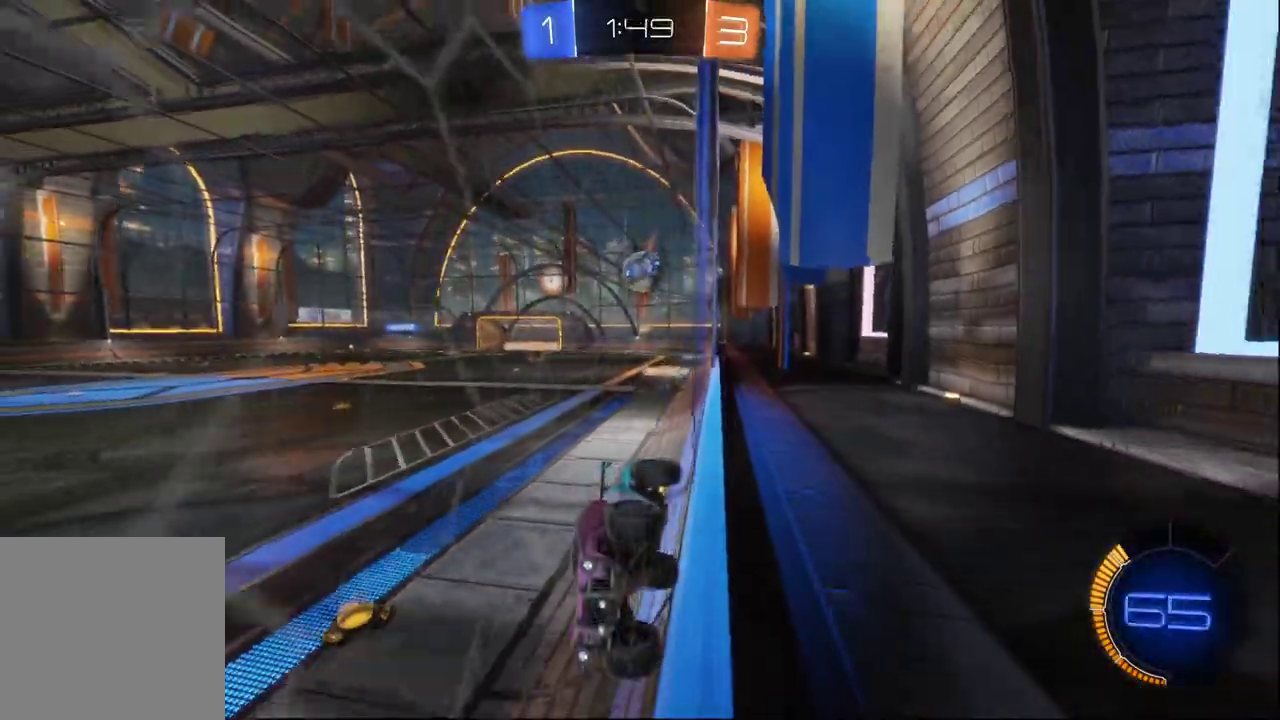
{"buttons": ["L2"], "left_stick": "right", "right_stick": "center", "events": [[167, "left_stick", "center"], [283, "R2", "up"], [417, "L2", "down"], [433, "left_stick", "right"]]}
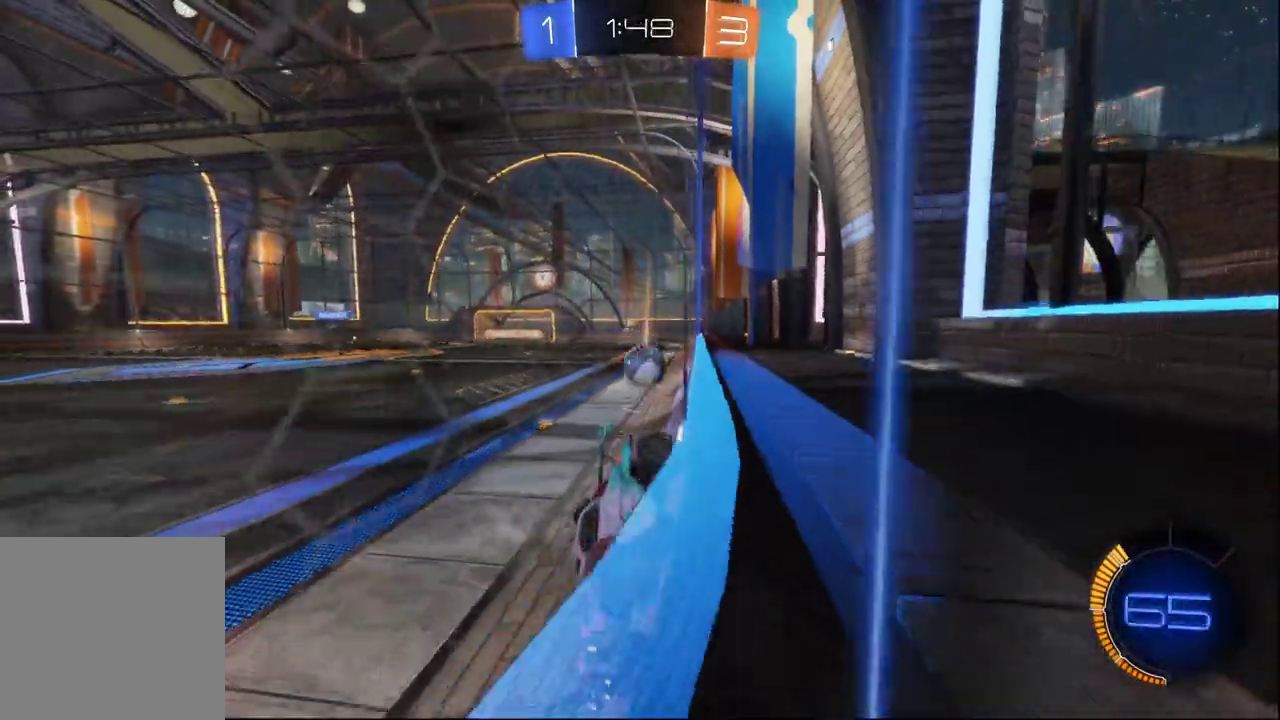
{"buttons": ["R2"], "left_stick": "right", "right_stick": "center", "events": [[83, "R2", "down"], [100, "L2", "up"], [300, "left_stick", "down-left"], [400, "left_stick", "down-right"], [483, "left_stick", "right"]]}
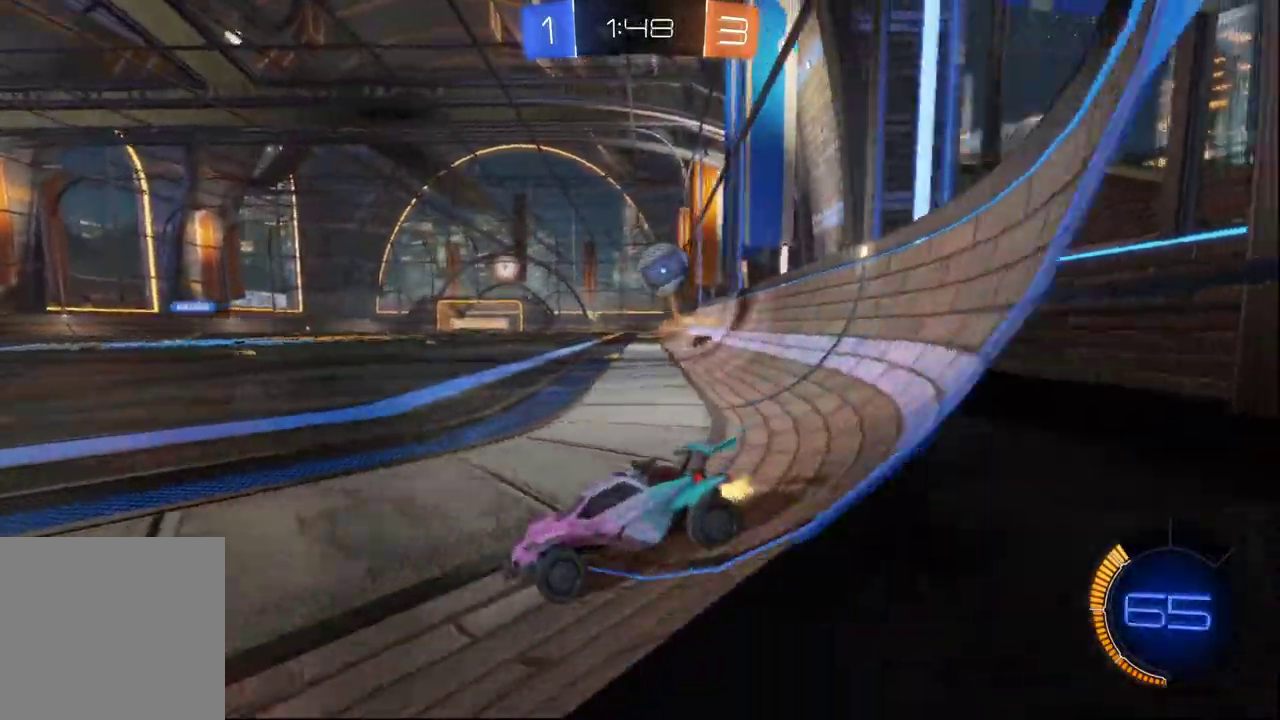
{"buttons": ["R2"], "left_stick": "left", "right_stick": "center", "events": [[183, "left_stick", "left"]]}
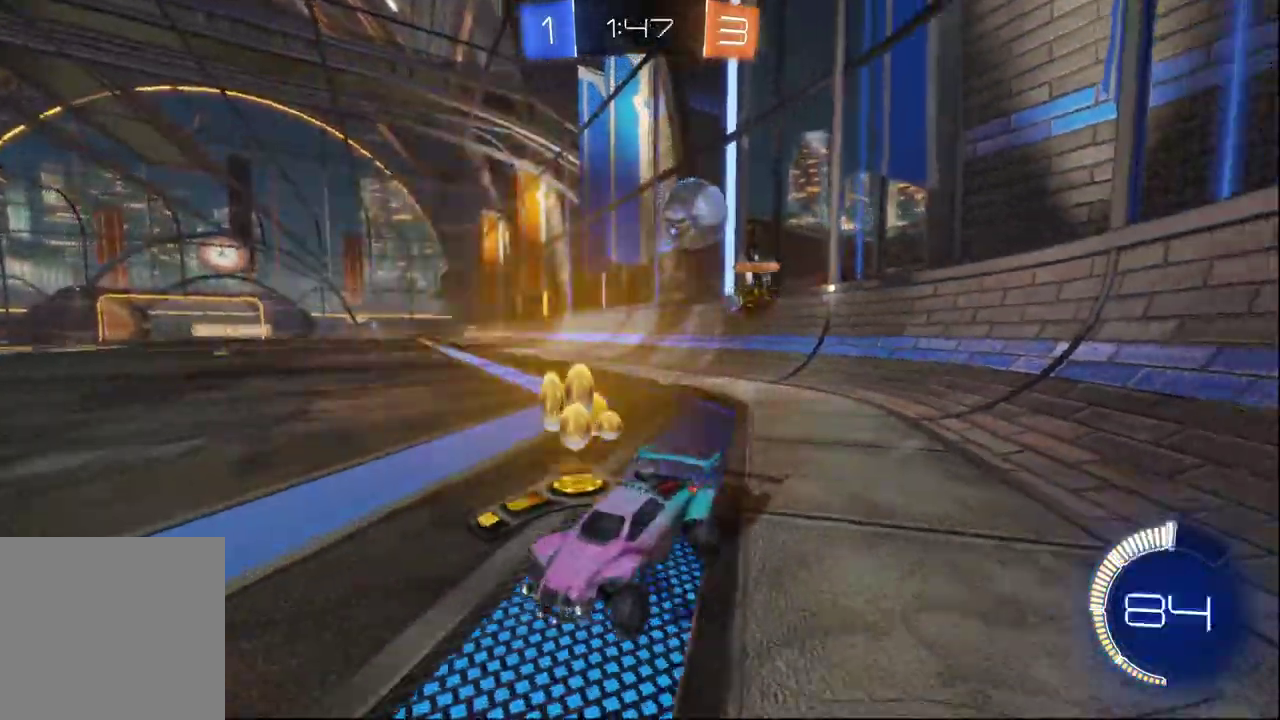
{"buttons": ["R2"], "left_stick": "center", "right_stick": "center", "events": [[83, "R2", "up"], [150, "left_stick", "center"], [250, "left_stick", "right"], [267, "L2", "down"], [350, "left_stick", "center"], [400, "L2", "up"], [433, "R2", "down"]]}
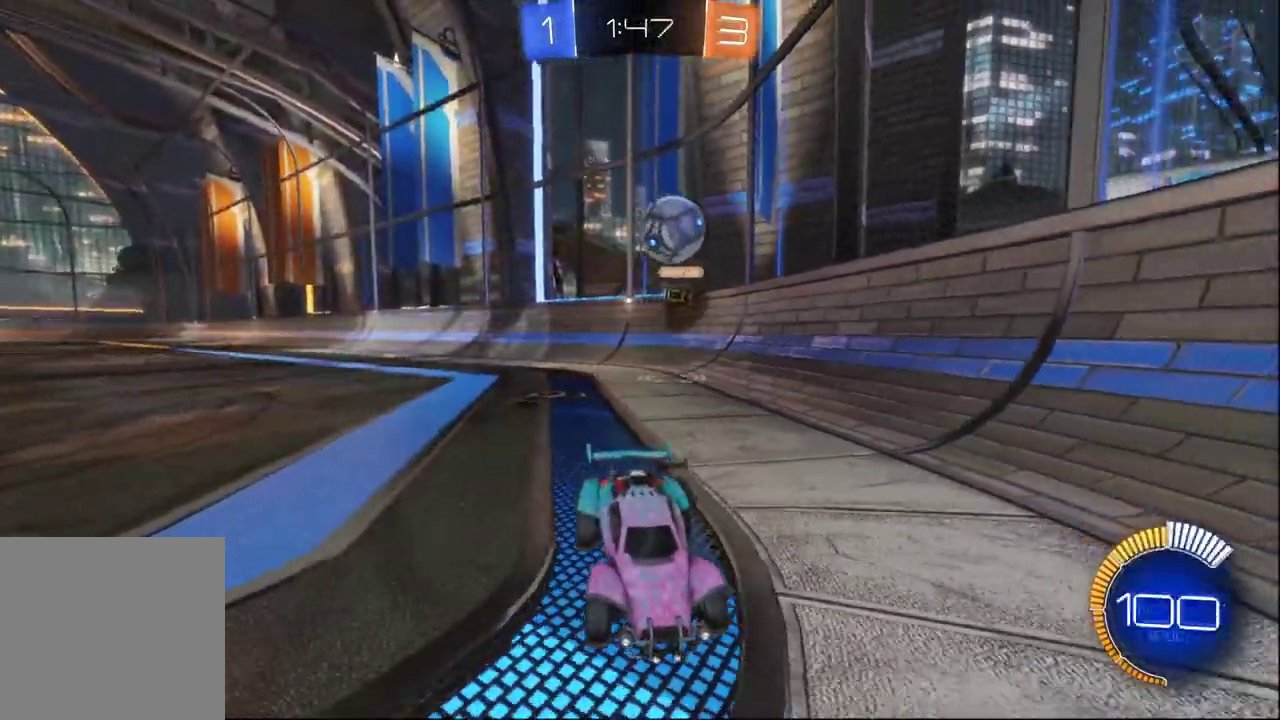
{"buttons": [], "left_stick": "right", "right_stick": "center", "events": [[17, "R2", "up"], [100, "left_stick", "left"], [233, "left_stick", "right"]]}
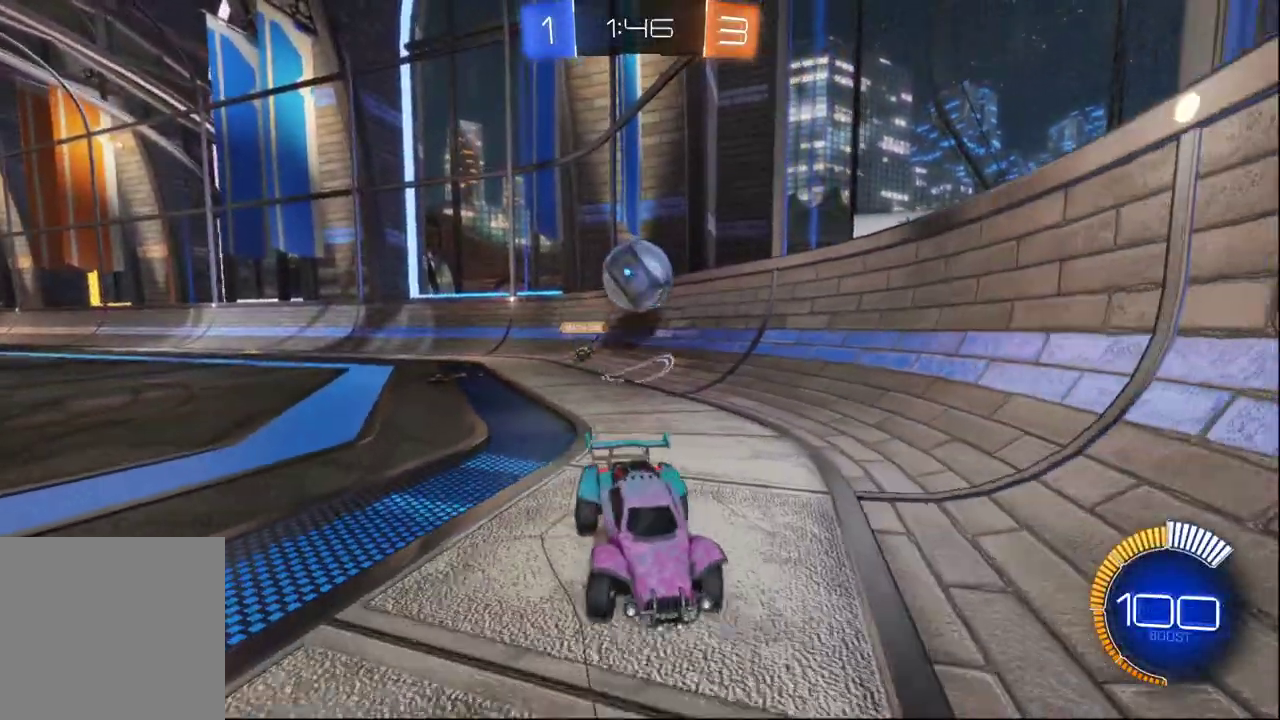
{"buttons": ["A"], "left_stick": "down-left", "right_stick": "center", "events": [[33, "L2", "down"], [117, "left_stick", "center"], [167, "L2", "up"], [167, "R2", "down"], [317, "R2", "up"], [400, "A", "down"], [417, "left_stick", "down-left"]]}
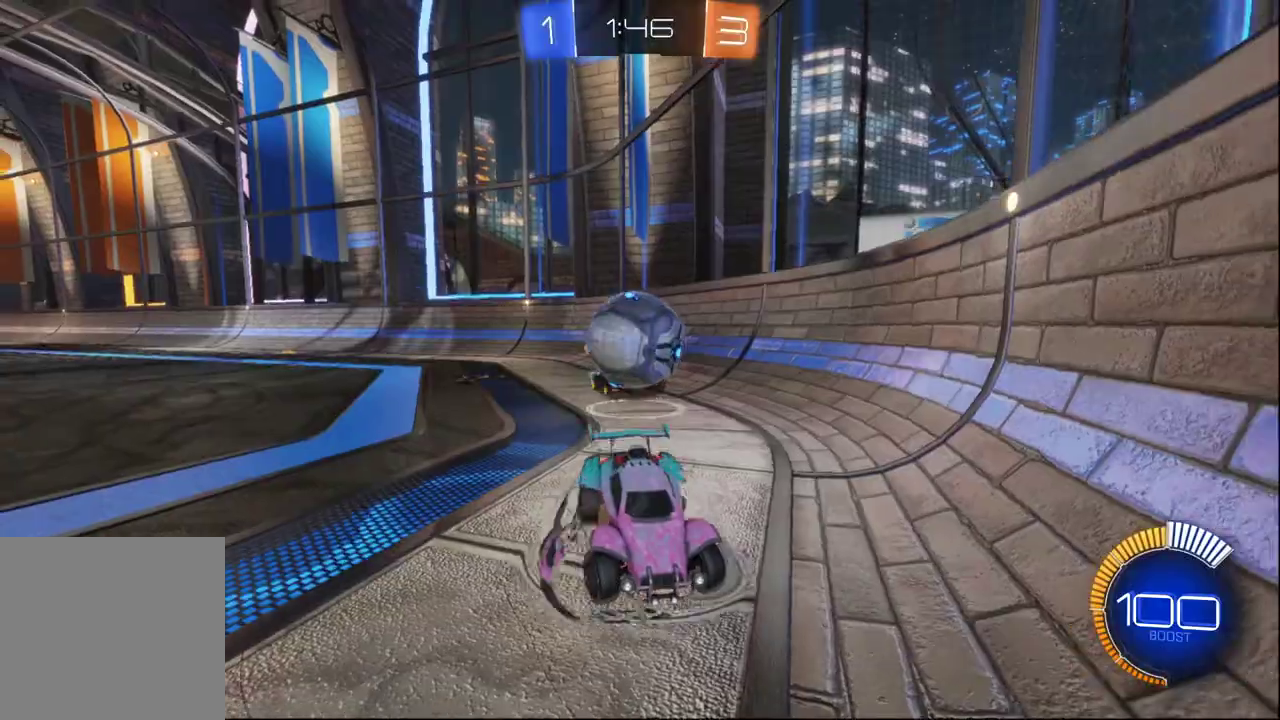
{"buttons": ["R2"], "left_stick": "center", "right_stick": "center", "events": [[33, "A", "up"], [183, "left_stick", "center"], [317, "A", "down"], [417, "R2", "down"], [433, "A", "up"]]}
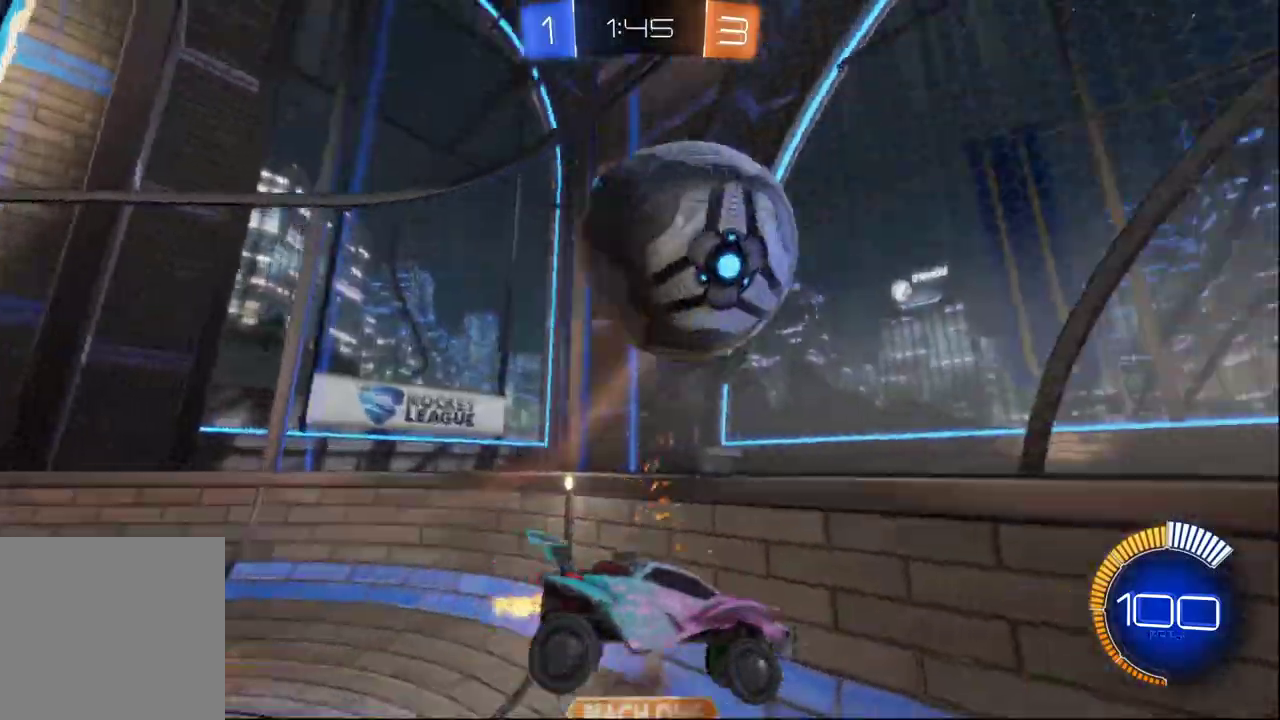
{"buttons": ["R2"], "left_stick": "right", "right_stick": "center", "events": [[50, "left_stick", "down"], [150, "left_stick", "down-right"], [400, "X", "down"], [417, "left_stick", "right"], [467, "X", "up"]]}
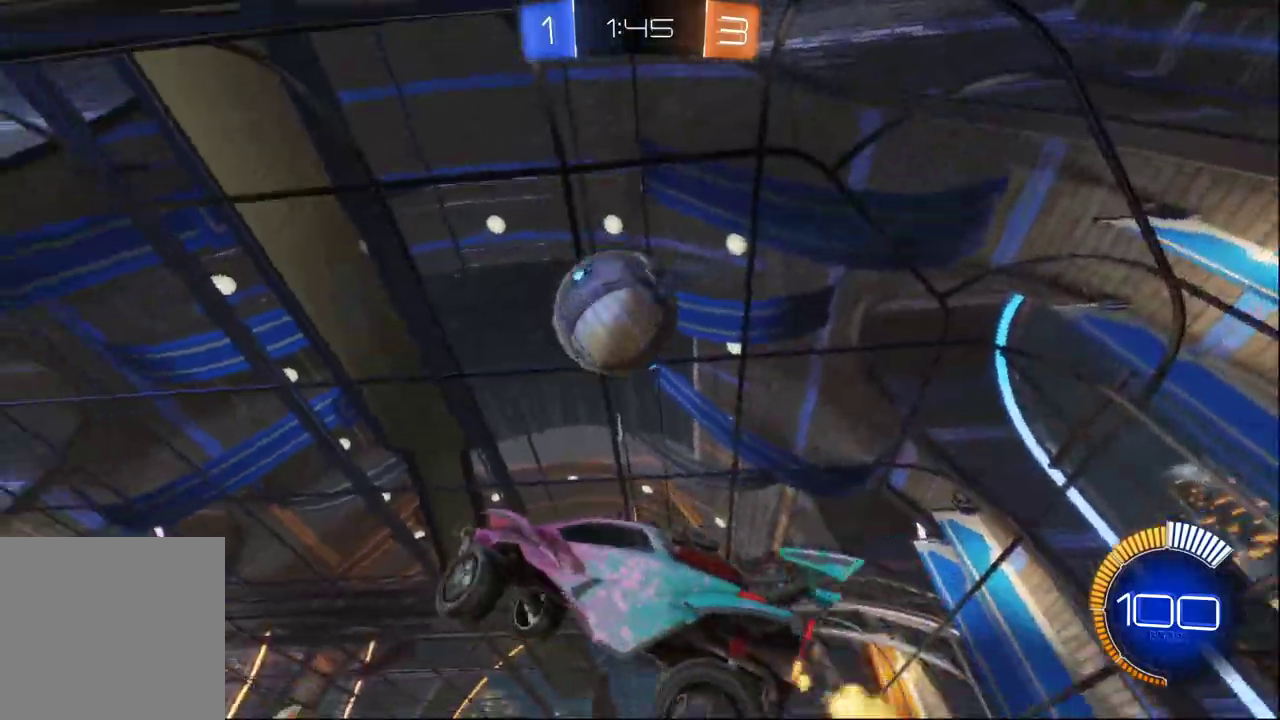
{"buttons": ["R2"], "left_stick": "center", "right_stick": "up"}
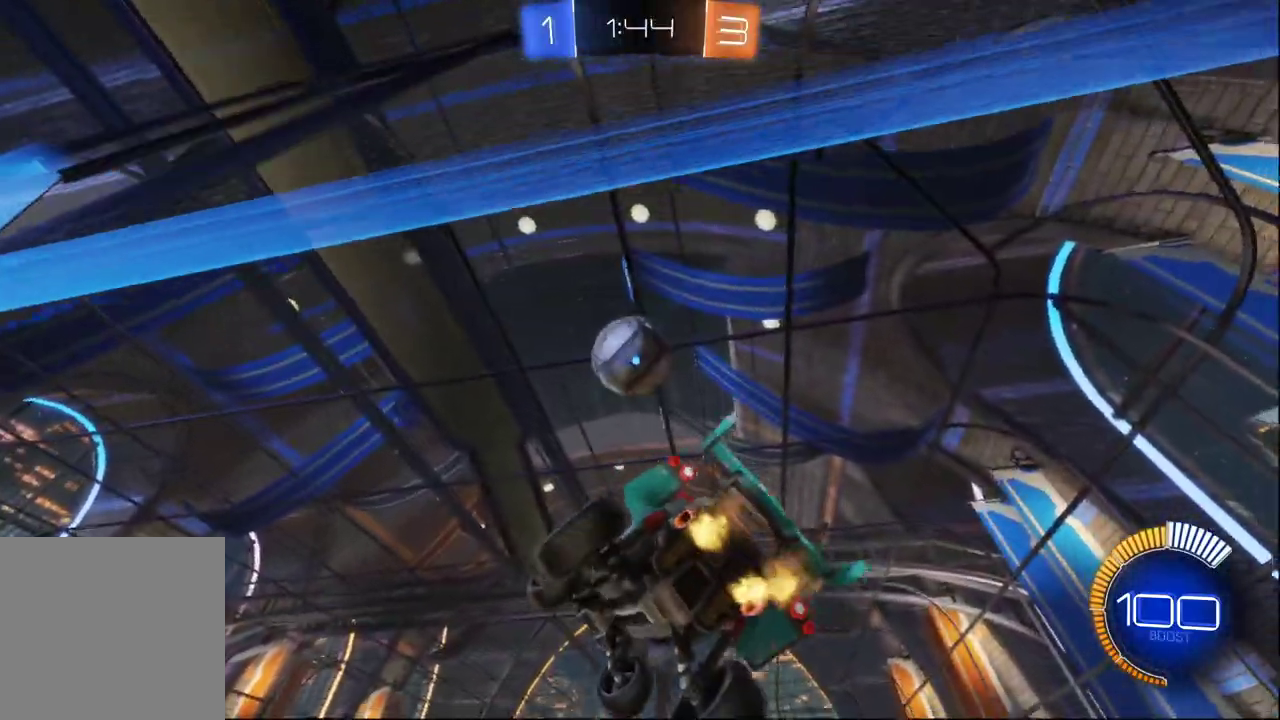
{"buttons": ["R2"], "left_stick": "center", "right_stick": "down", "events": [[50, "right_stick", "center"], [117, "right_stick", "down"], [367, "left_stick", "left"], [417, "left_stick", "center"]]}
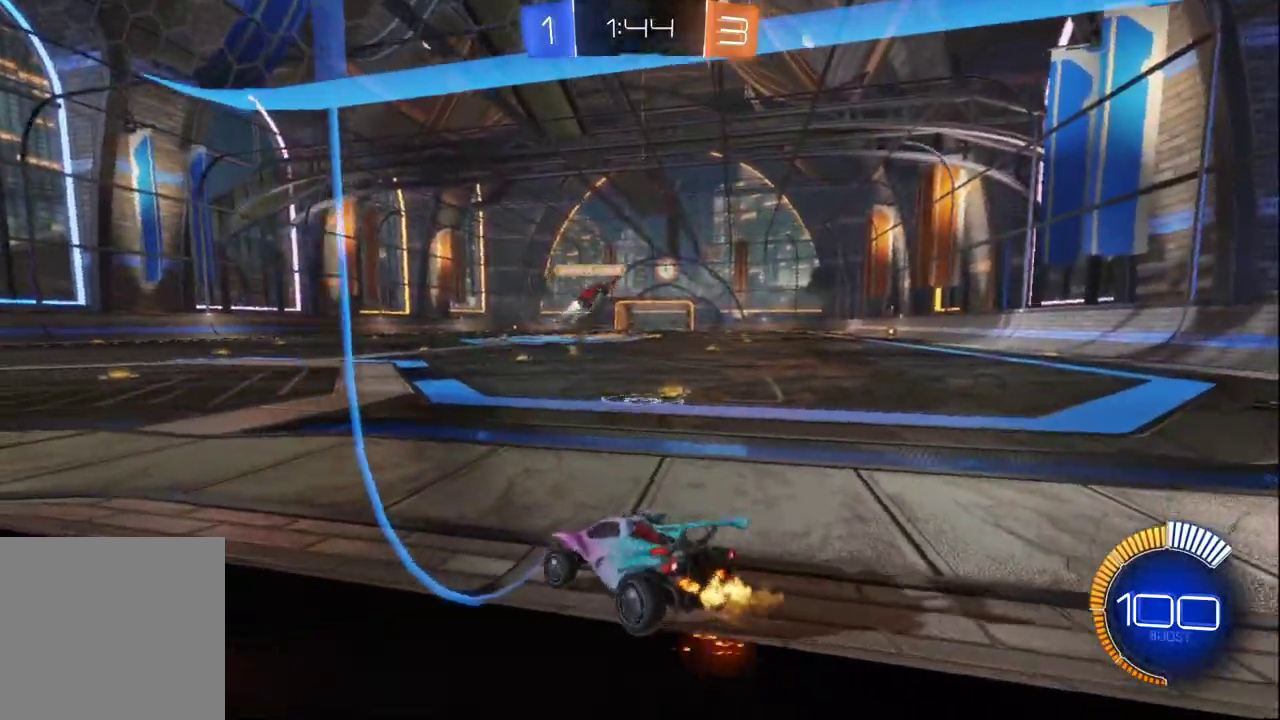
{"buttons": ["R2"], "left_stick": "right", "right_stick": "center", "events": [[17, "right_stick", "center"], [67, "left_stick", "left"], [267, "R2", "up"], [283, "left_stick", "center"], [433, "left_stick", "right"], [483, "R2", "down"]]}
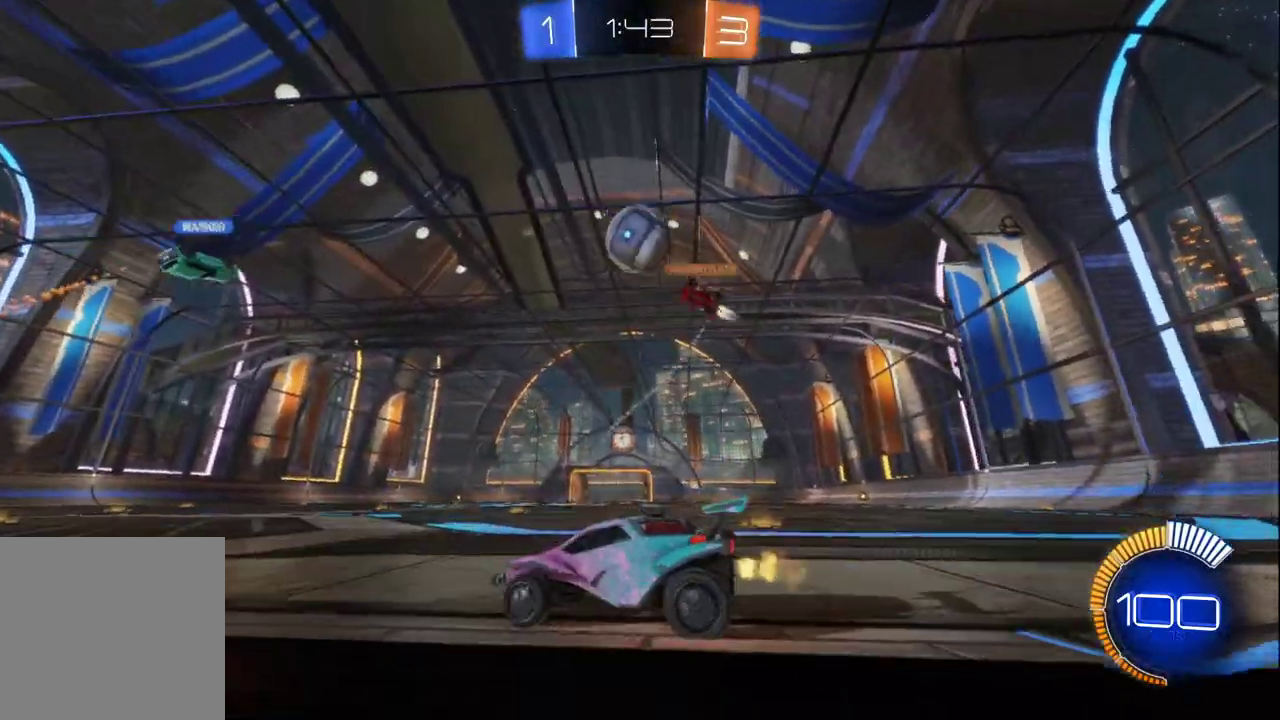
{"buttons": ["R2"], "left_stick": "center", "right_stick": "center", "events": [[33, "left_stick", "center"], [183, "left_stick", "left"], [350, "left_stick", "center"]]}
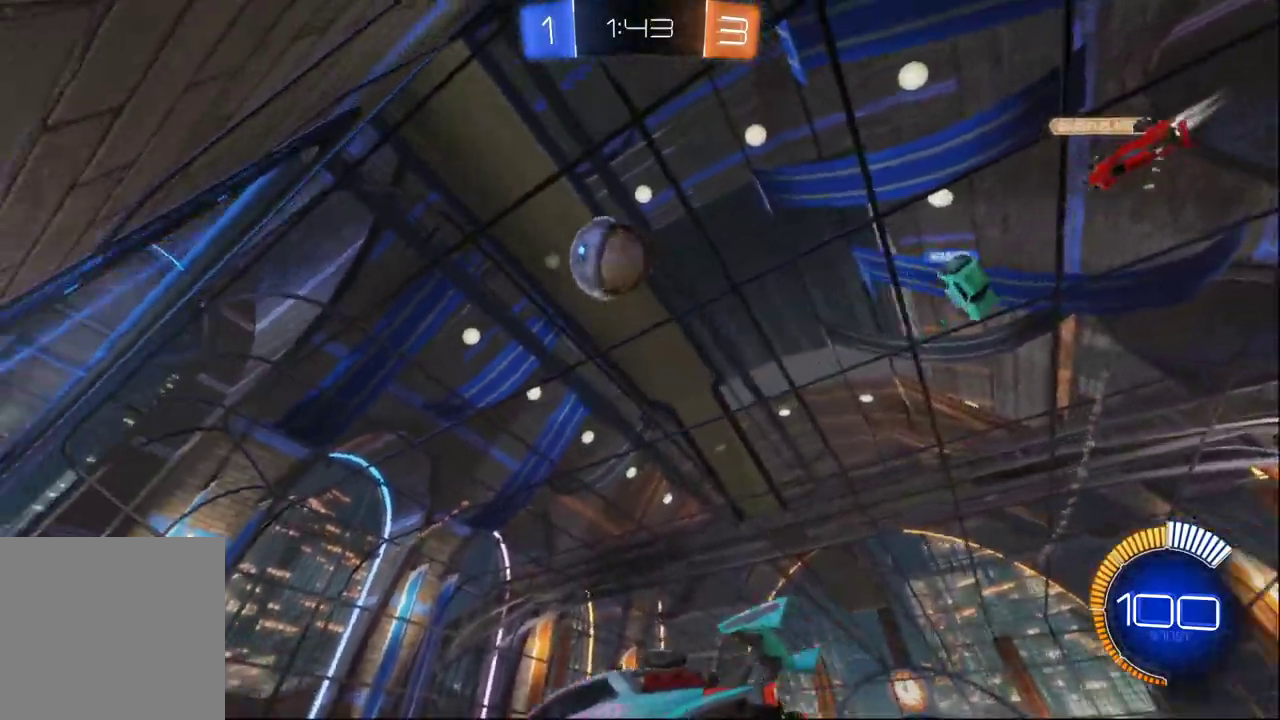
{"buttons": ["R2"], "left_stick": "center", "right_stick": "center", "events": [[17, "R2", "up"], [183, "left_stick", "right"], [417, "Y", "down"], [417, "left_stick", "center"], [433, "R2", "down"], [500, "Y", "up"]]}
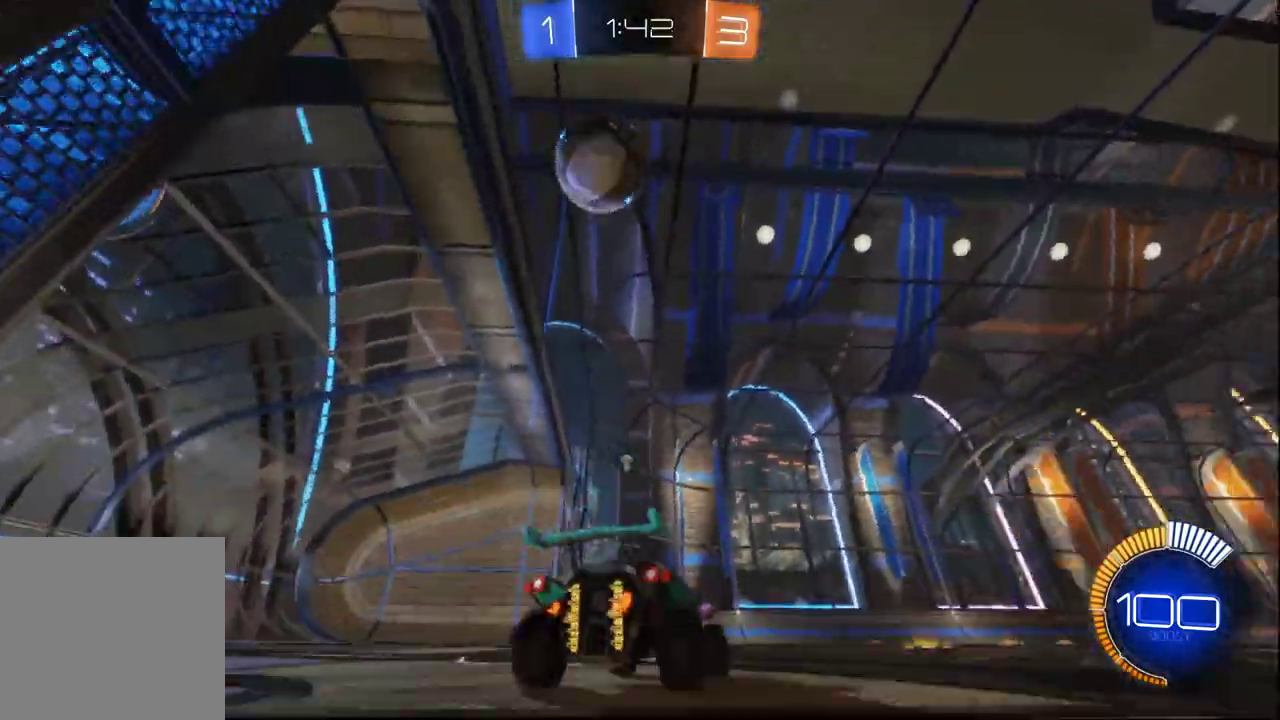
{"buttons": ["R2"], "left_stick": "center", "right_stick": "center", "events": [[217, "R2", "up"], [350, "R2", "down"]]}
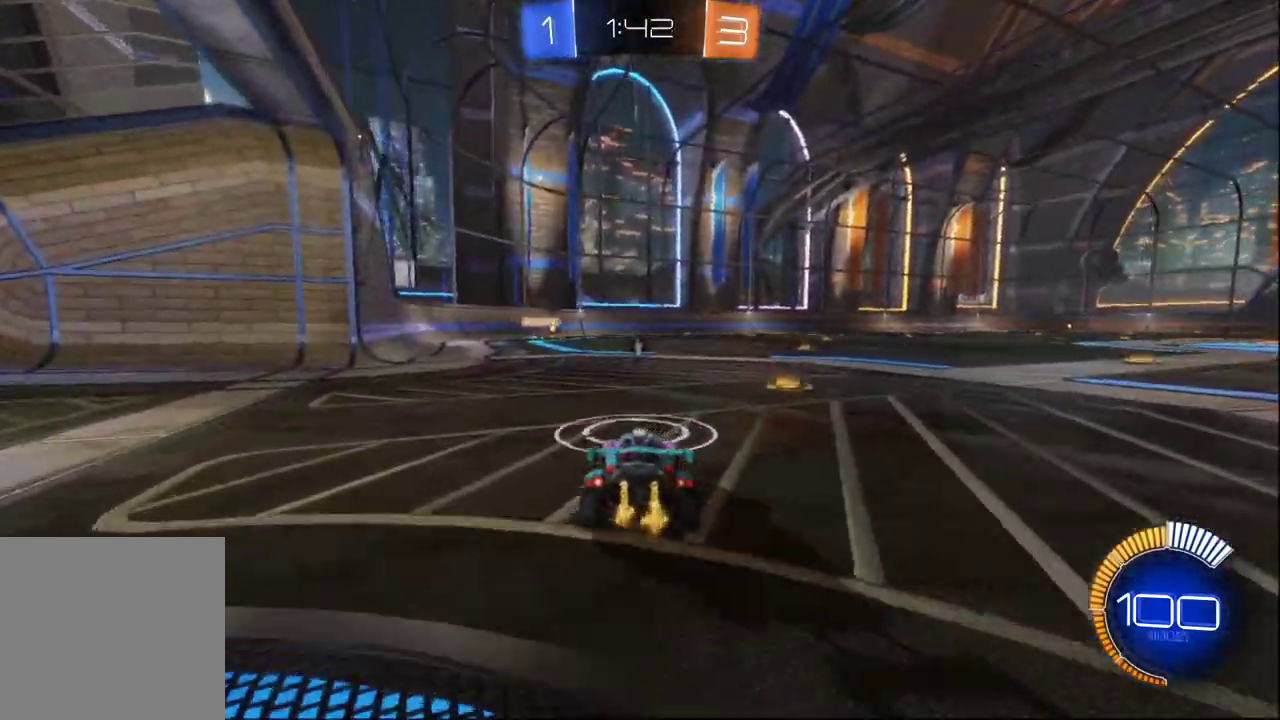
{"buttons": ["R2"], "left_stick": "right", "right_stick": "center", "events": [[167, "B", "down"], [233, "B", "up"], [450, "left_stick", "right"]]}
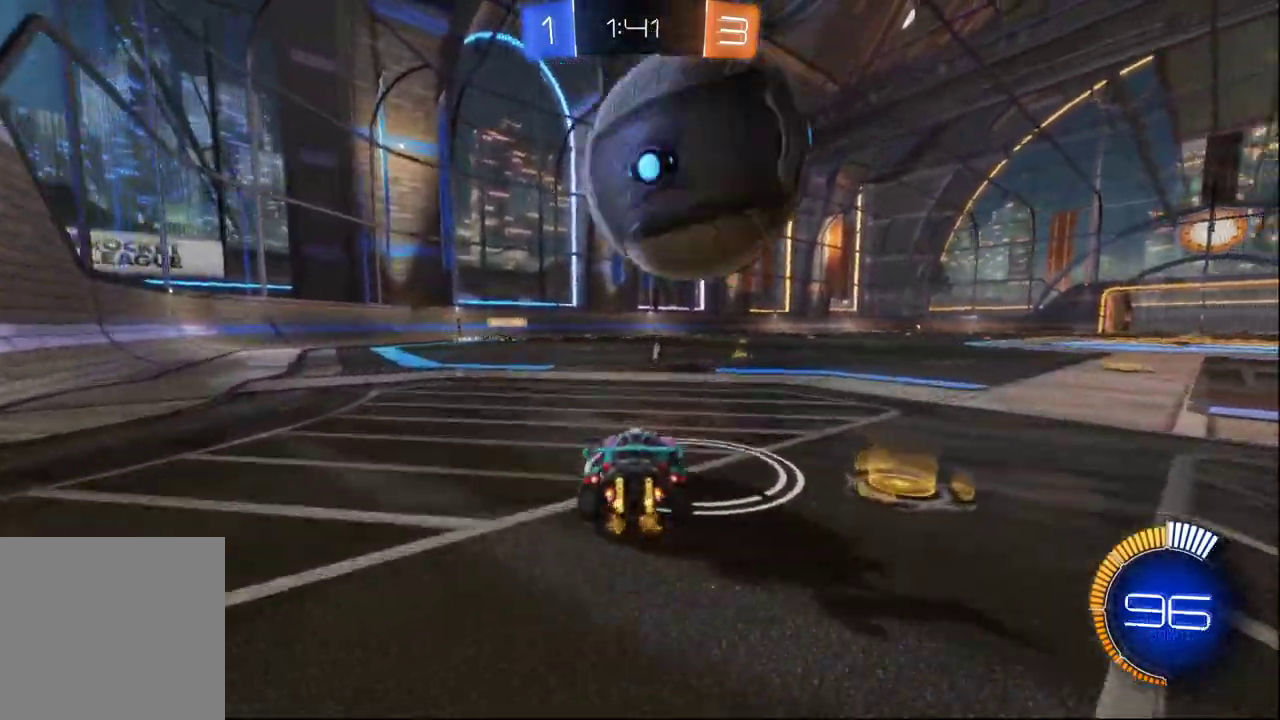
{"buttons": [], "left_stick": "center", "right_stick": "center", "events": [[133, "left_stick", "center"], [200, "left_stick", "left"], [250, "left_stick", "center"], [333, "B", "down"], [333, "left_stick", "right"], [400, "B", "up"], [433, "left_stick", "center"], [483, "R2", "up"]]}
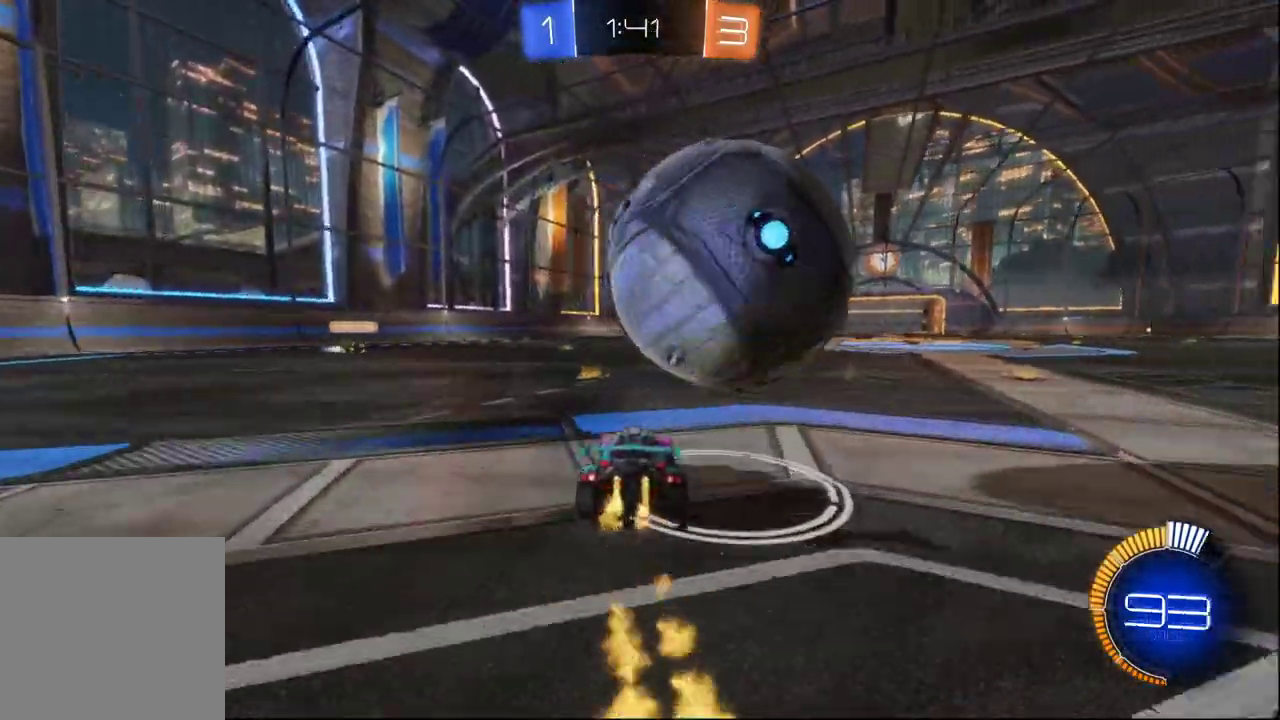
{"buttons": ["B", "R2"], "left_stick": "center", "right_stick": "center", "events": [[33, "left_stick", "right"], [133, "left_stick", "center"], [317, "R2", "down"], [383, "B", "down"]]}
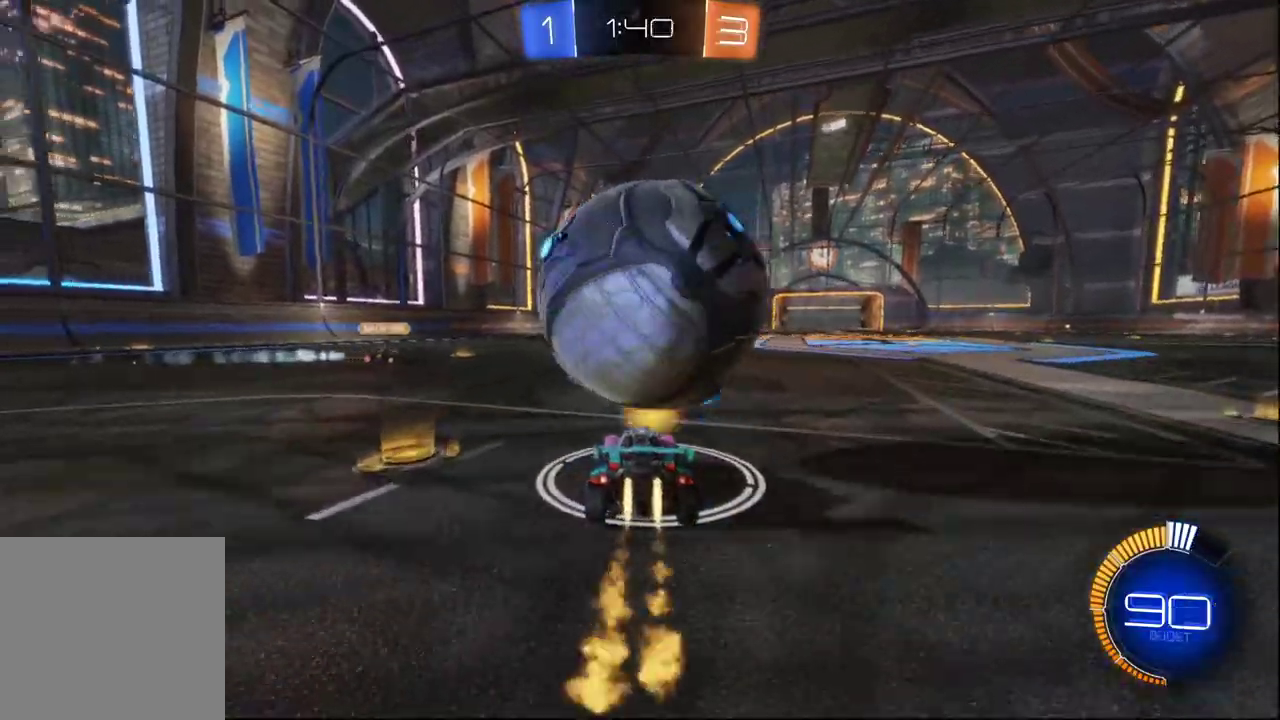
{"buttons": ["A", "B", "R2"], "left_stick": "right", "right_stick": "center", "events": [[33, "left_stick", "left"], [167, "A", "down"], [217, "left_stick", "down-left"], [250, "A", "up"], [300, "left_stick", "down-right"], [350, "A", "down"], [367, "left_stick", "right"]]}
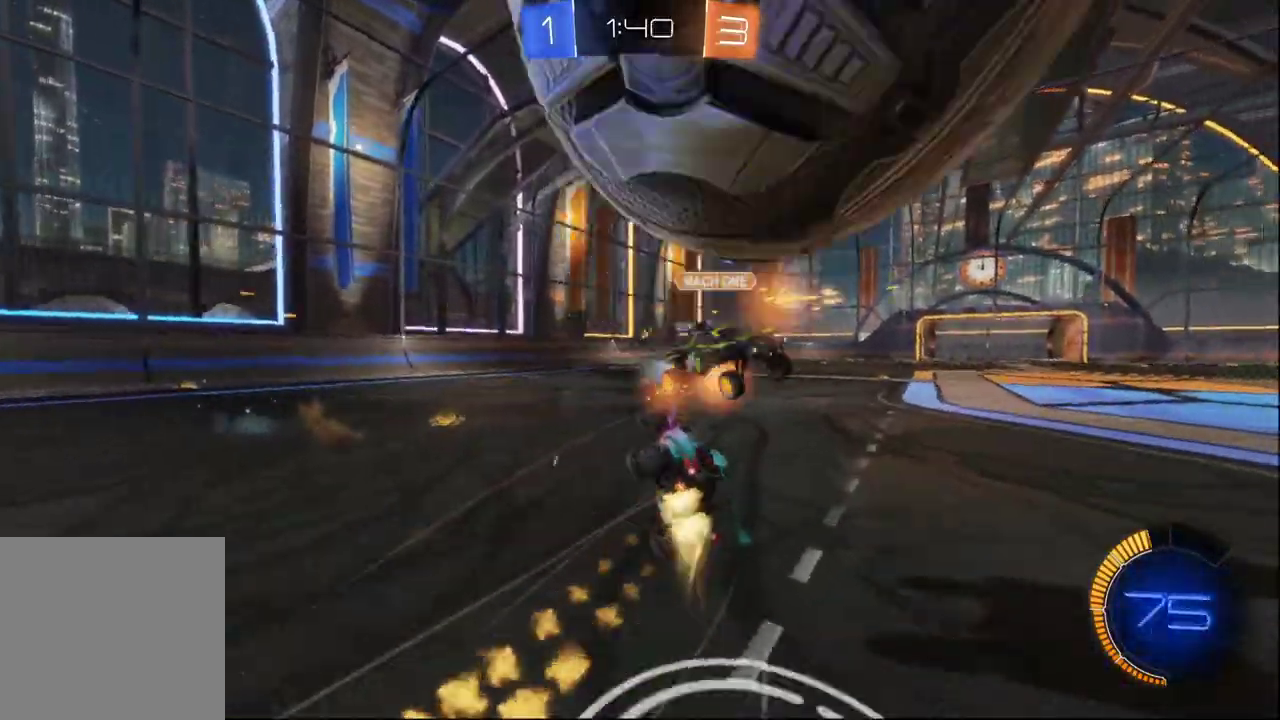
{"buttons": [], "left_stick": "center", "right_stick": "center", "events": [[67, "B", "up"], [83, "Y", "down"], [150, "A", "up"], [167, "Y", "up"], [250, "R2", "up"], [417, "left_stick", "center"]]}
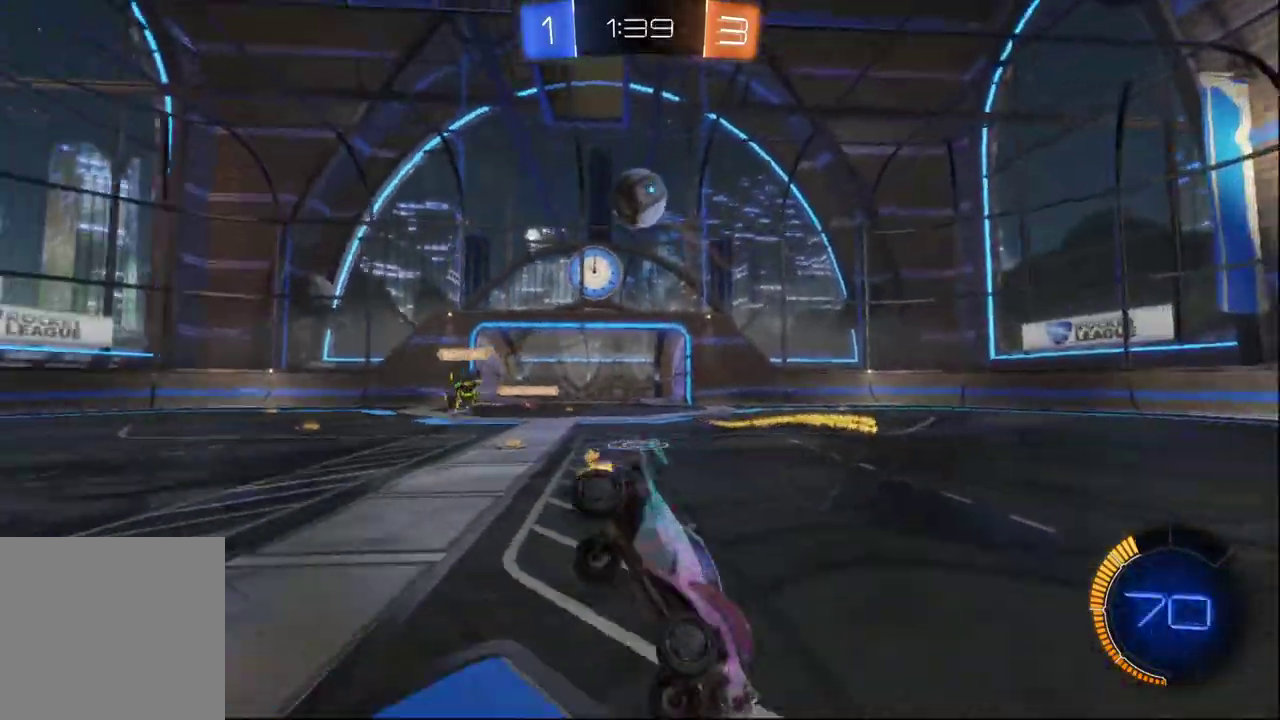
{"buttons": ["R2"], "left_stick": "left", "right_stick": "center", "events": [[50, "R2", "down"], [450, "left_stick", "left"]]}
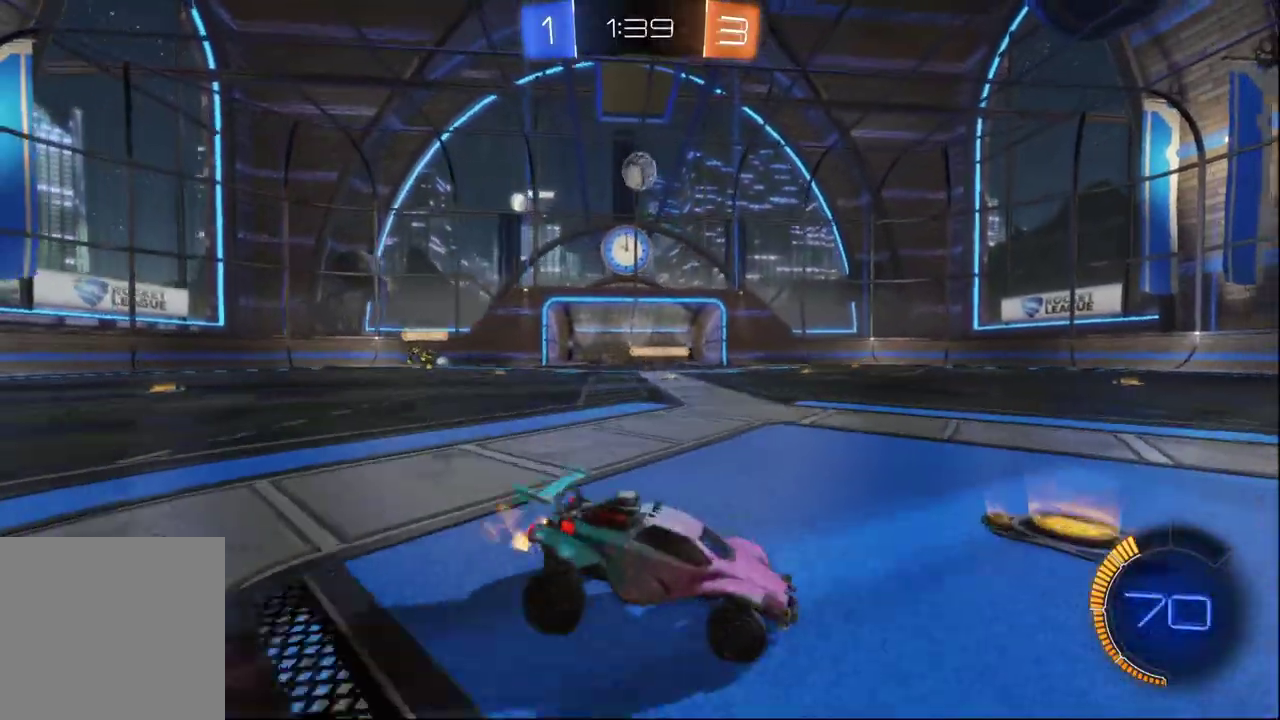
{"buttons": ["R2"], "left_stick": "right", "right_stick": "center", "events": [[283, "left_stick", "center"], [350, "left_stick", "right"]]}
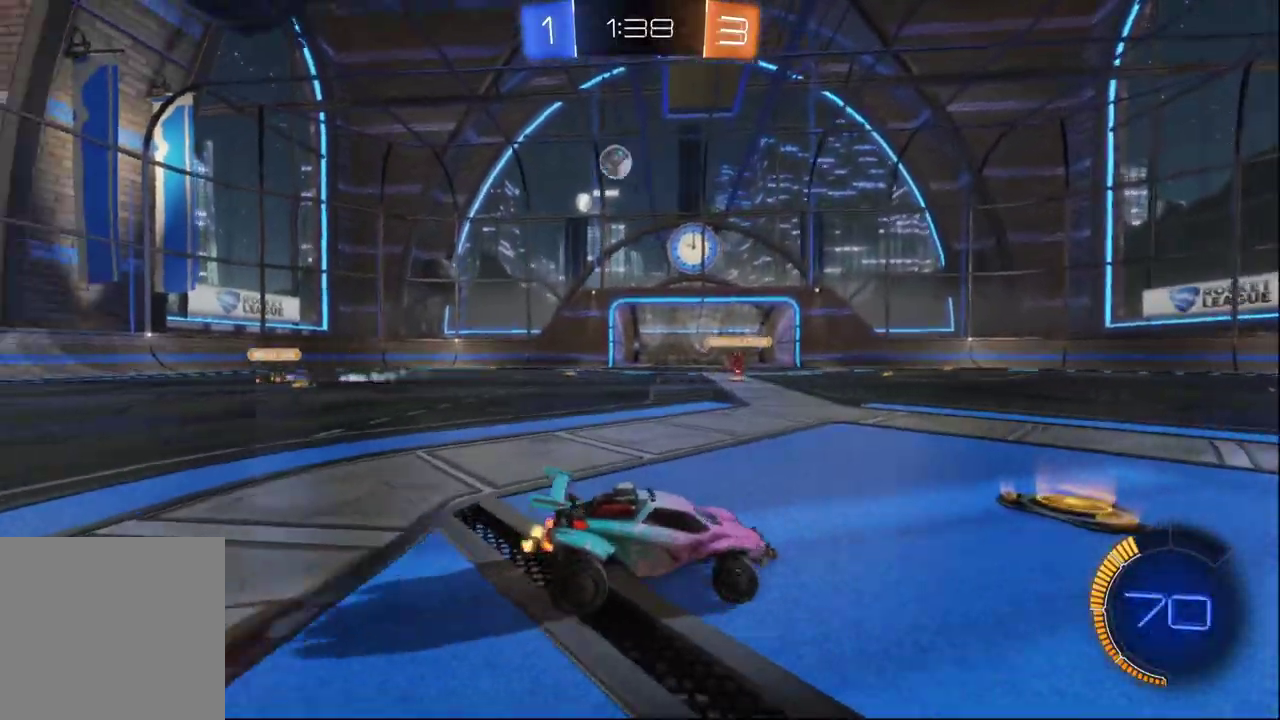
{"buttons": ["R2"], "left_stick": "center", "right_stick": "center", "events": [[67, "left_stick", "left"], [433, "left_stick", "center"]]}
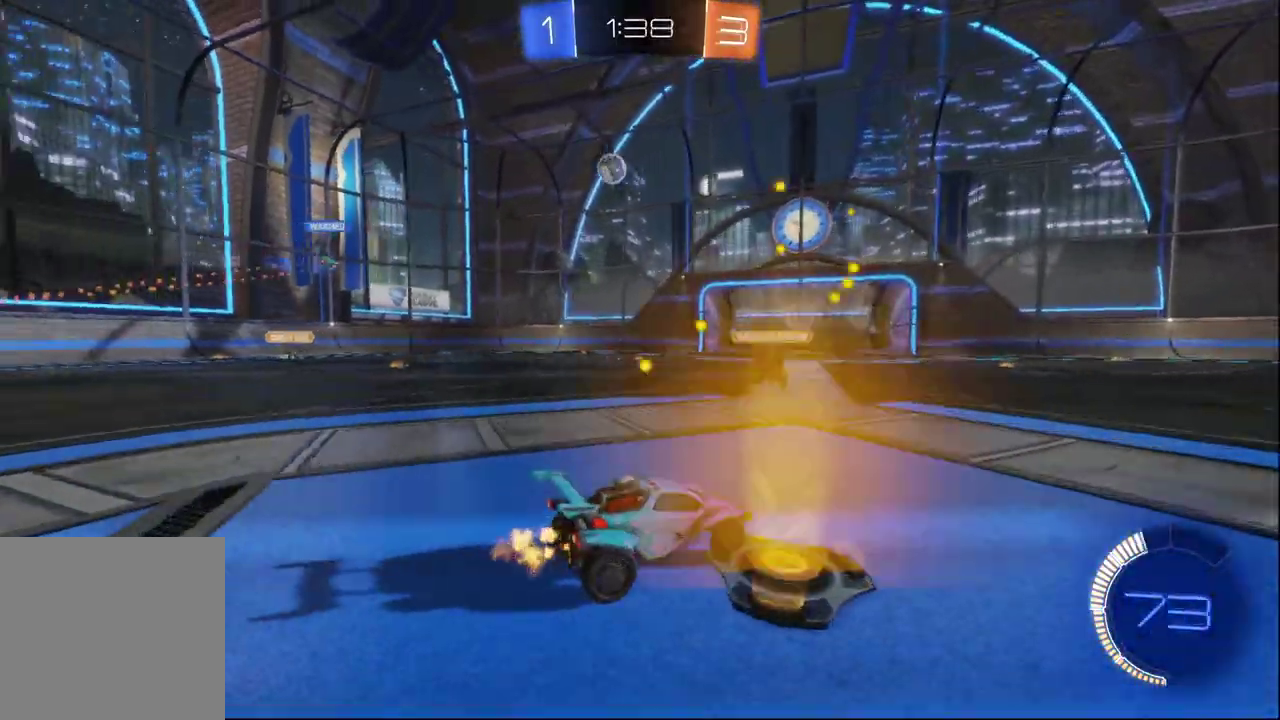
{"buttons": ["R2"], "left_stick": "center", "right_stick": "center", "events": [[17, "A", "down"], [17, "B", "down"], [50, "left_stick", "up-left"], [67, "A", "up"], [117, "A", "down"], [300, "A", "up"], [300, "B", "up"], [383, "left_stick", "left"], [500, "left_stick", "center"]]}
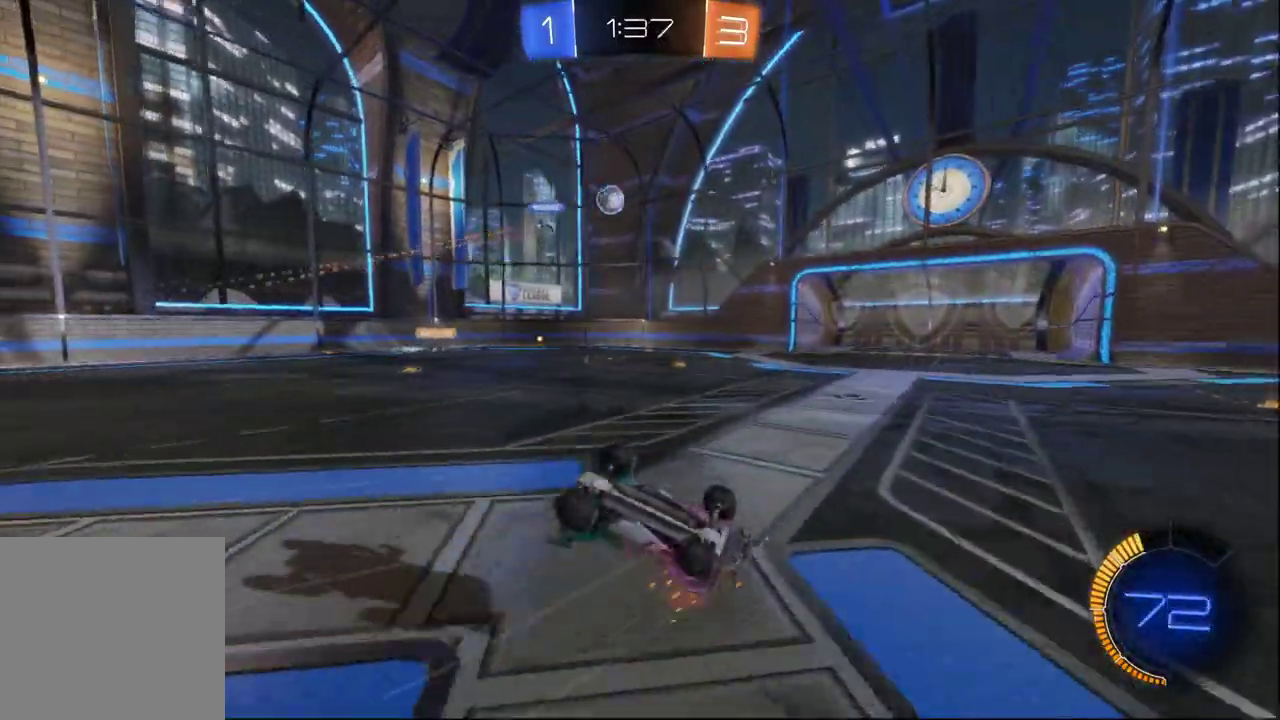
{"buttons": ["R2"], "left_stick": "center", "right_stick": "center", "events": []}
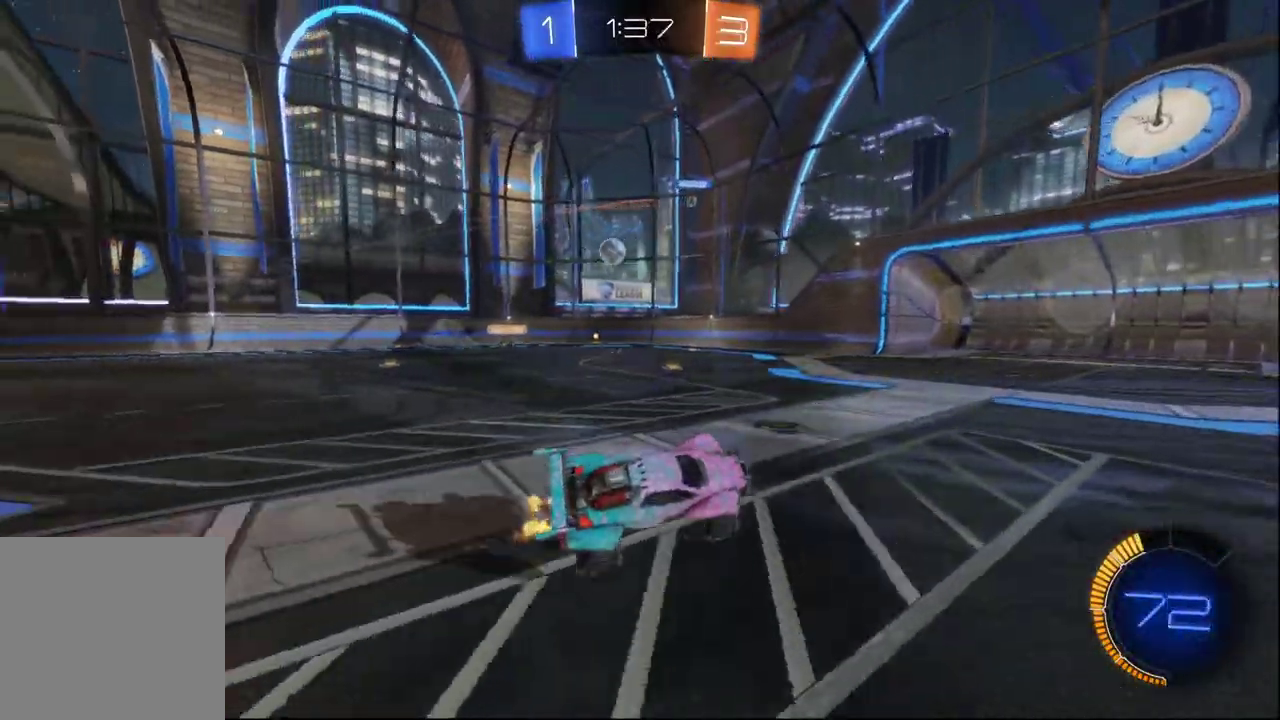
{"buttons": ["R2"], "left_stick": "right", "right_stick": "center", "events": [[83, "left_stick", "left"], [317, "left_stick", "center"], [450, "left_stick", "right"]]}
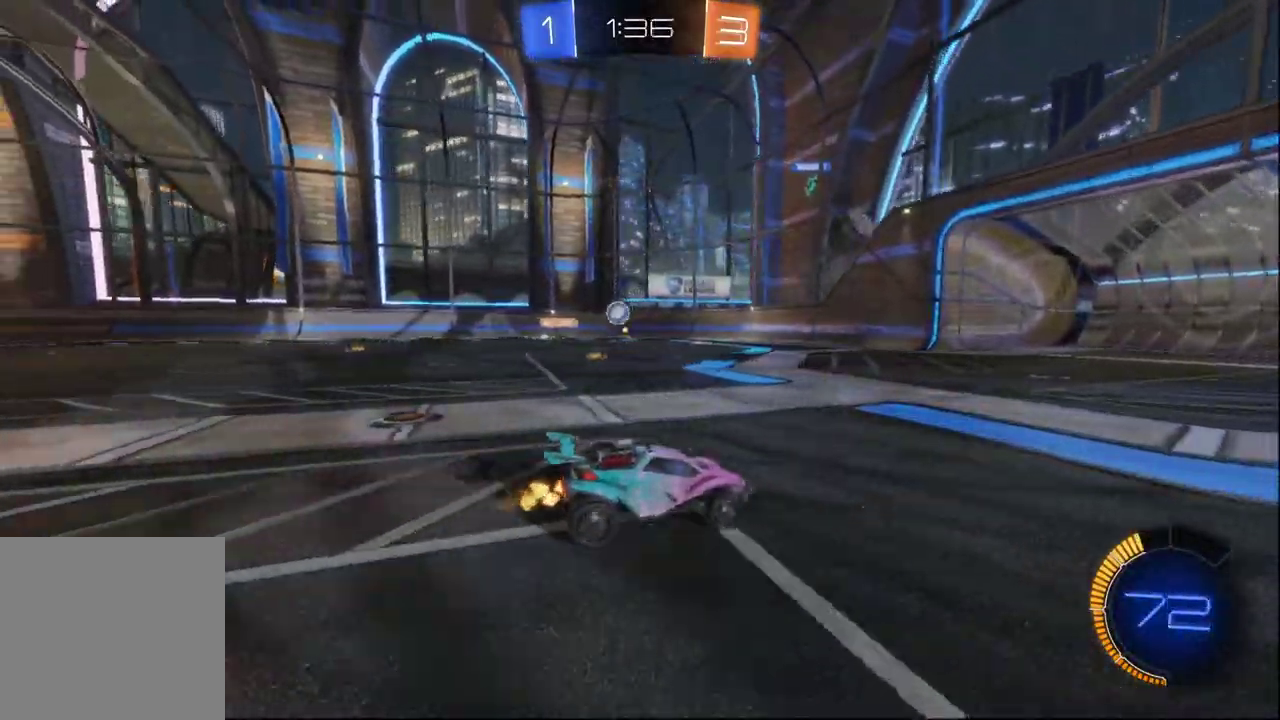
{"buttons": ["R2"], "left_stick": "center", "right_stick": "center", "events": [[100, "left_stick", "center"]]}
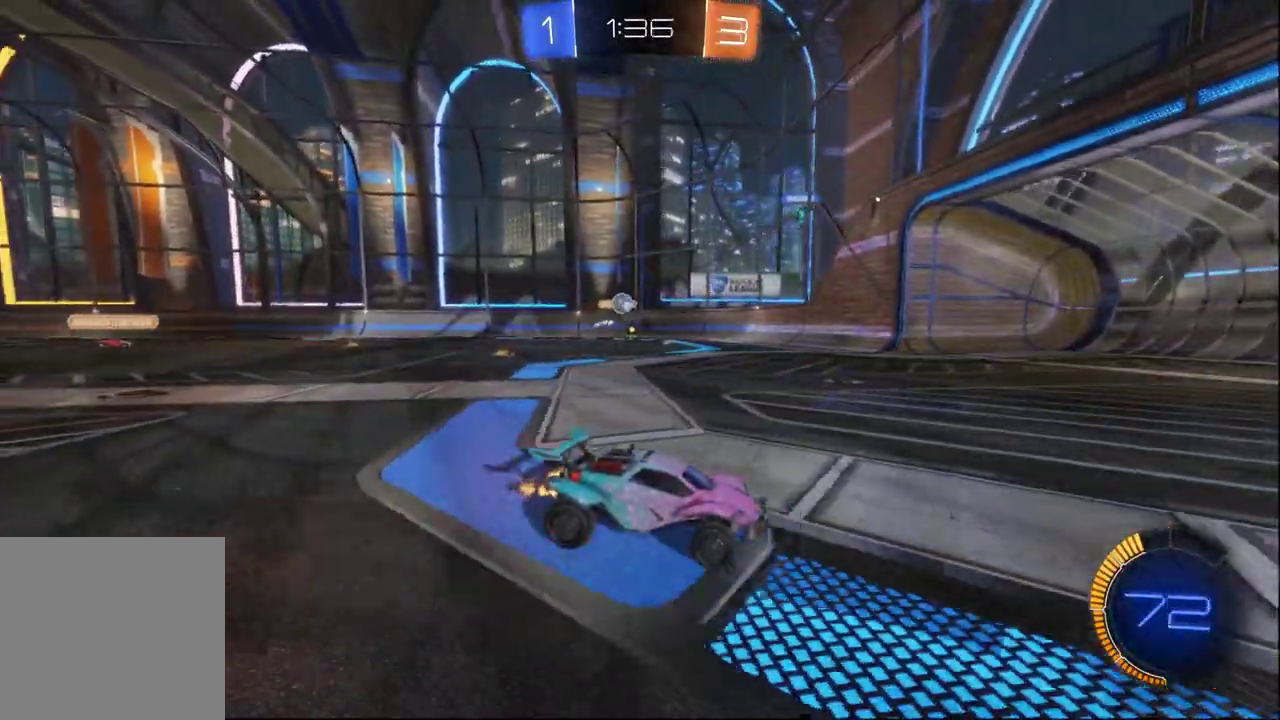
{"buttons": ["X", "R2"], "left_stick": "left", "right_stick": "center", "events": [[67, "left_stick", "left"], [283, "left_stick", "center"], [417, "left_stick", "left"], [433, "X", "down"]]}
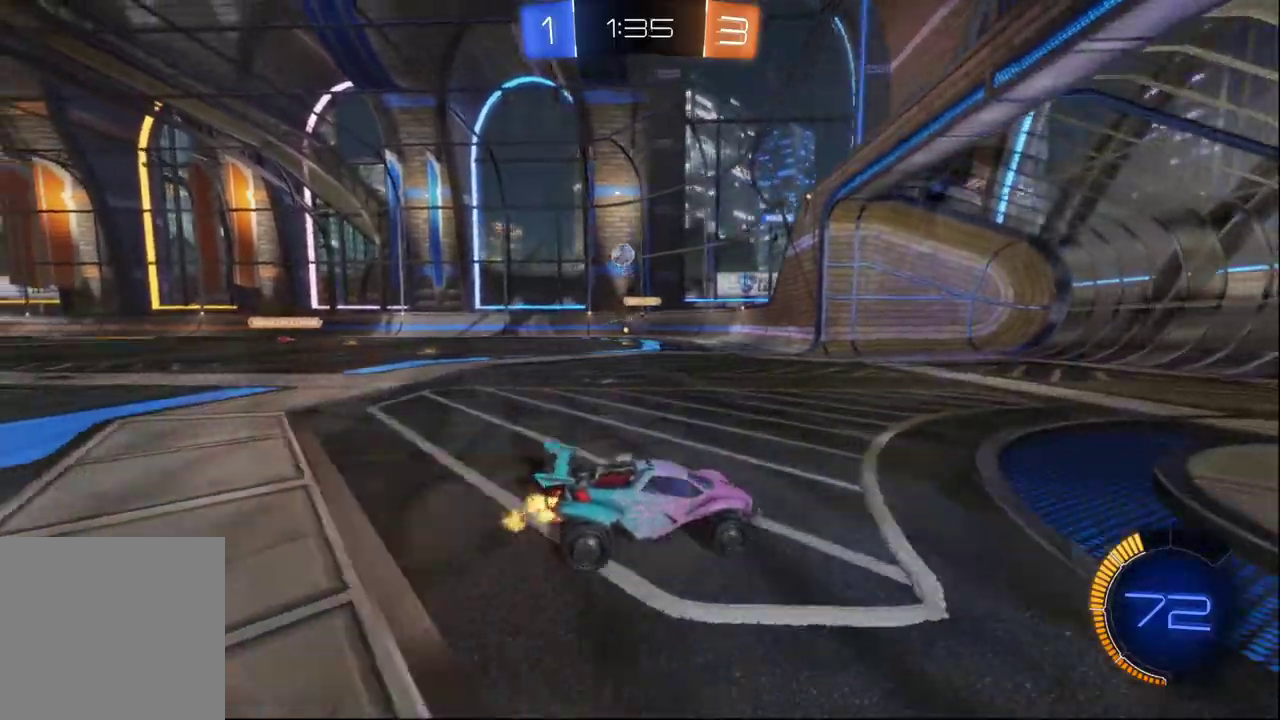
{"buttons": ["L2"], "left_stick": "center", "right_stick": "center", "events": [[117, "X", "up"], [183, "R2", "up"], [367, "L2", "down"], [500, "left_stick", "center"]]}